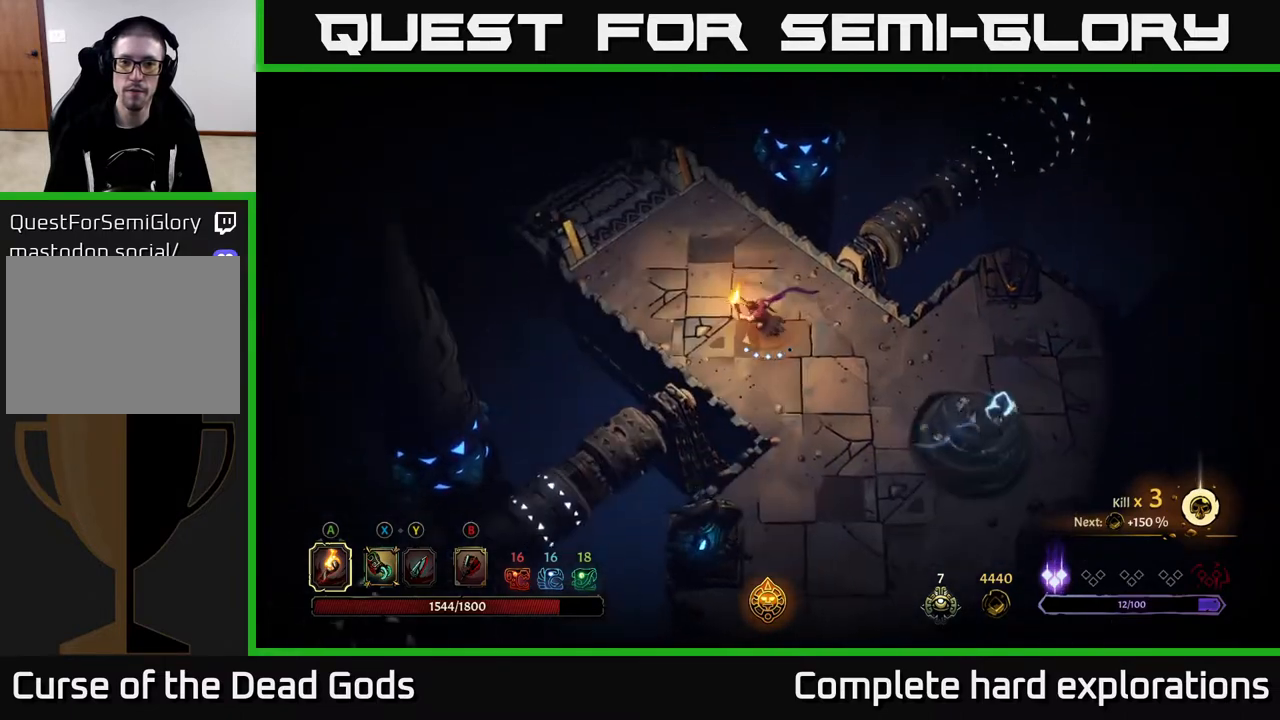
Gameplay with a controller (Xbox layout); each line is a JSON object with the inputs held at the frame after it. "events" lists button and stick changes between this image and that frame as [ms after this image, input, new state], when the widget could be followed in between.
{"buttons": [], "left_stick": "right", "right_stick": "center", "events": [[167, "left_stick", "down-right"], [467, "left_stick", "right"]]}
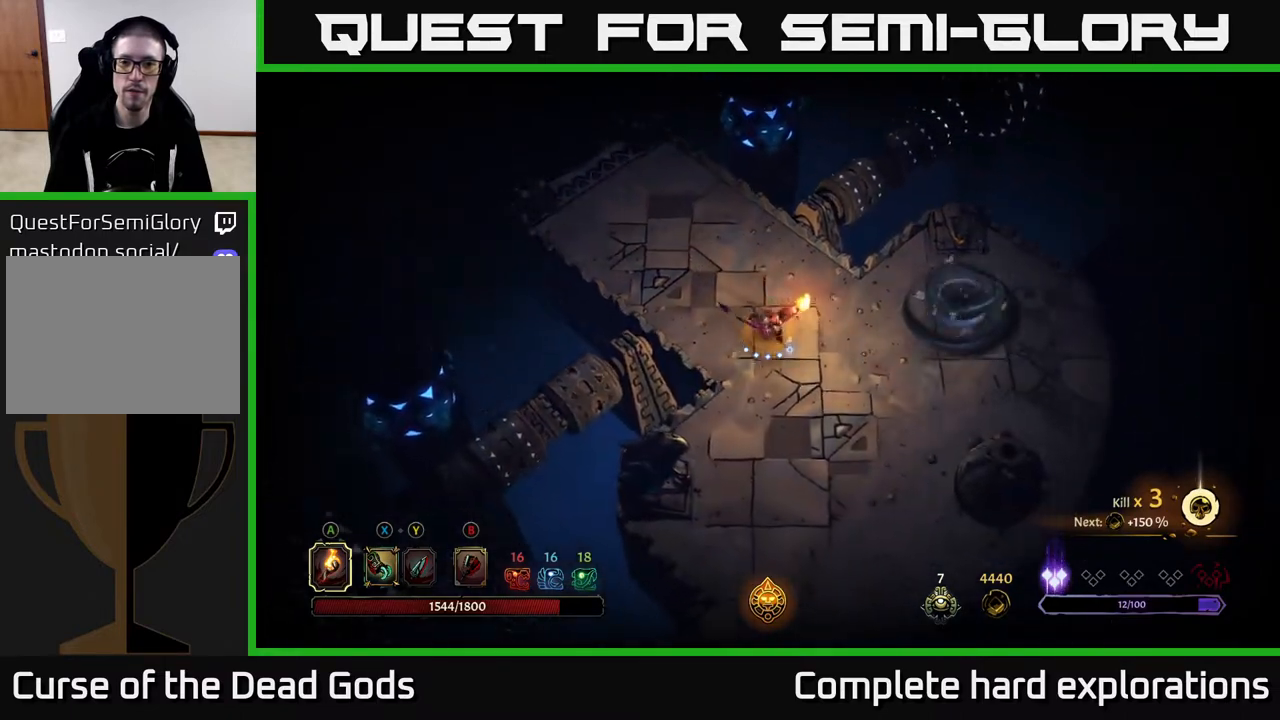
{"buttons": ["R2"], "left_stick": "right", "right_stick": "center", "events": [[267, "R2", "down"]]}
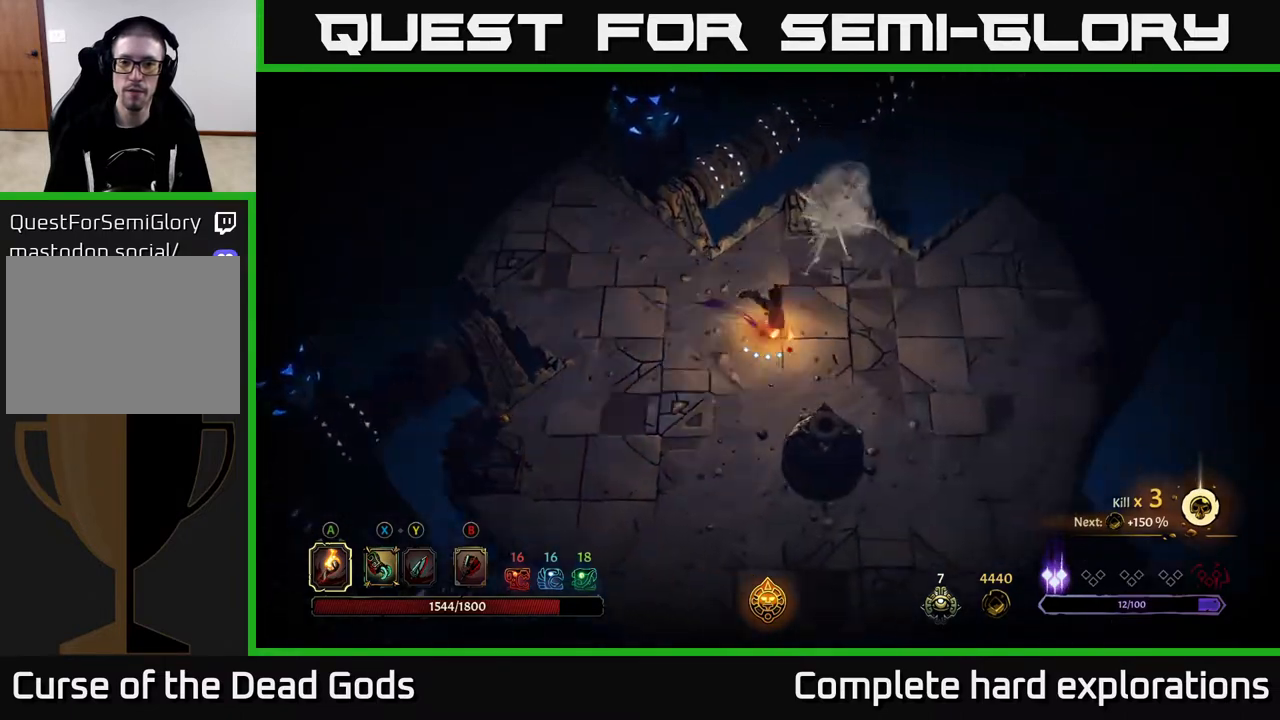
{"buttons": [], "left_stick": "down-right", "right_stick": "center", "events": [[33, "R2", "up"], [417, "left_stick", "down-right"]]}
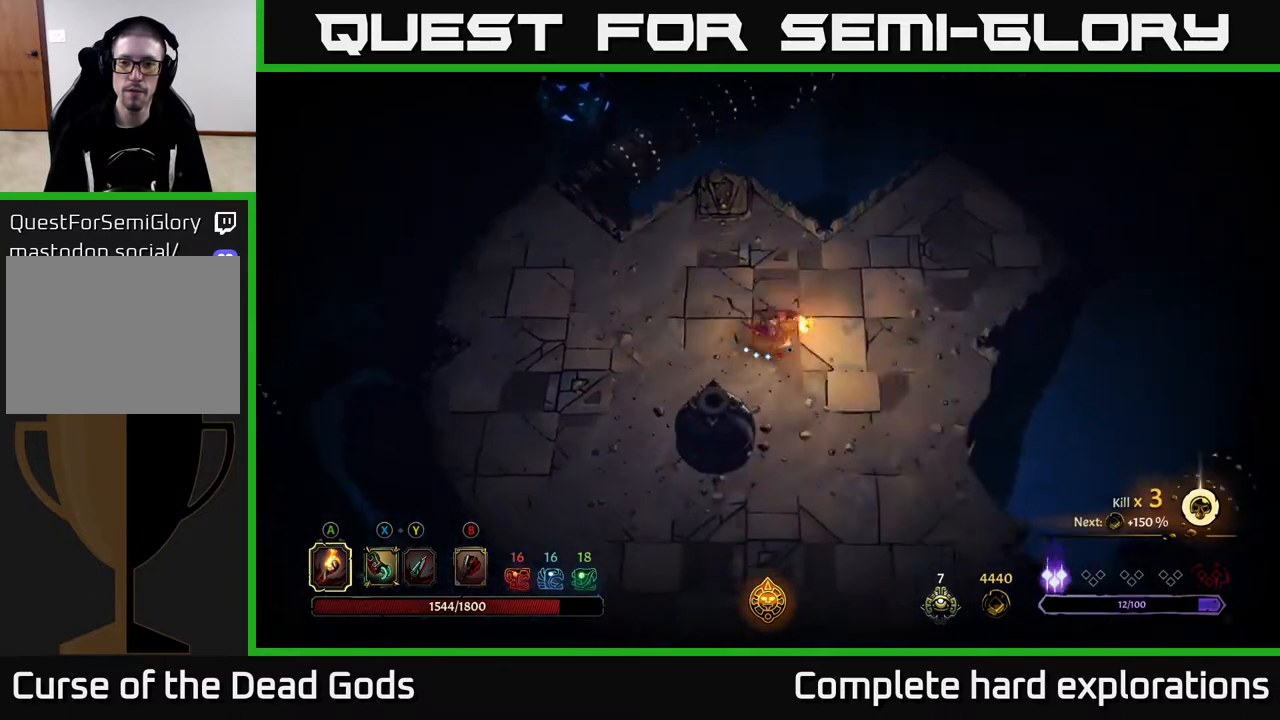
{"buttons": [], "left_stick": "down", "right_stick": "center", "events": [[17, "R2", "down"], [250, "R2", "up"], [333, "left_stick", "down"]]}
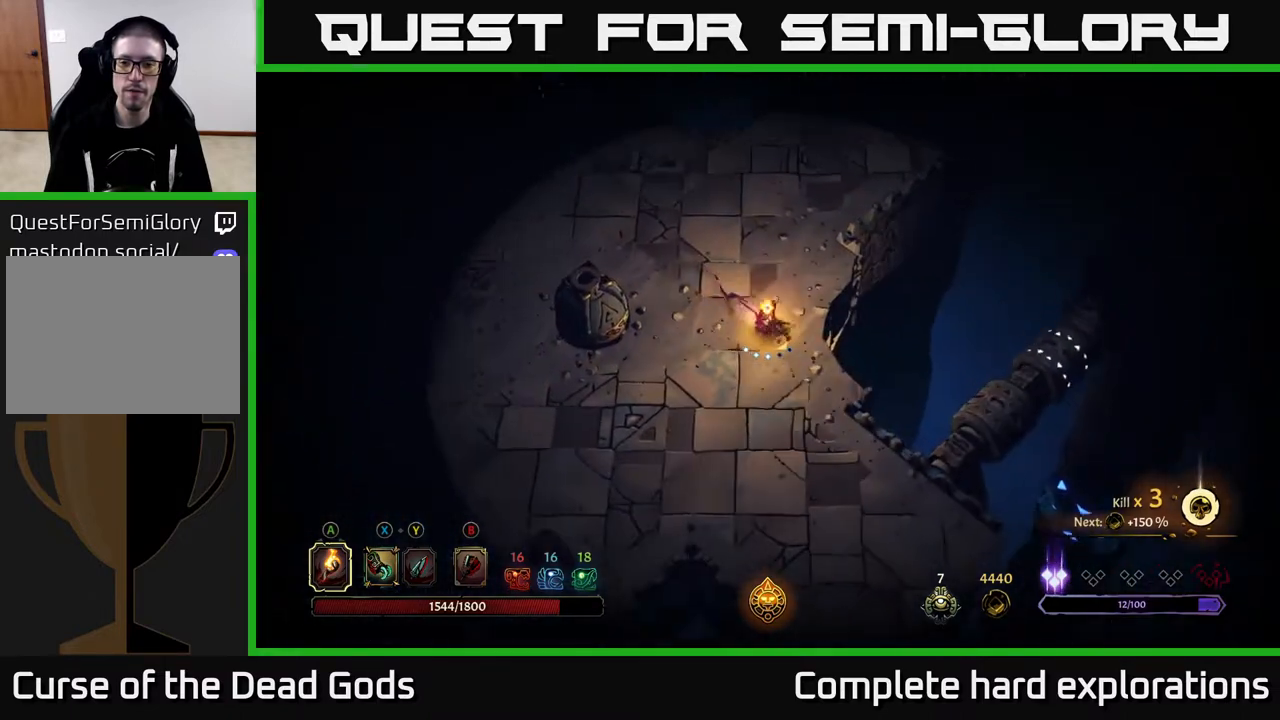
{"buttons": [], "left_stick": "center", "right_stick": "center", "events": [[183, "R2", "down"], [267, "left_stick", "down-right"], [367, "R2", "up"], [483, "left_stick", "center"]]}
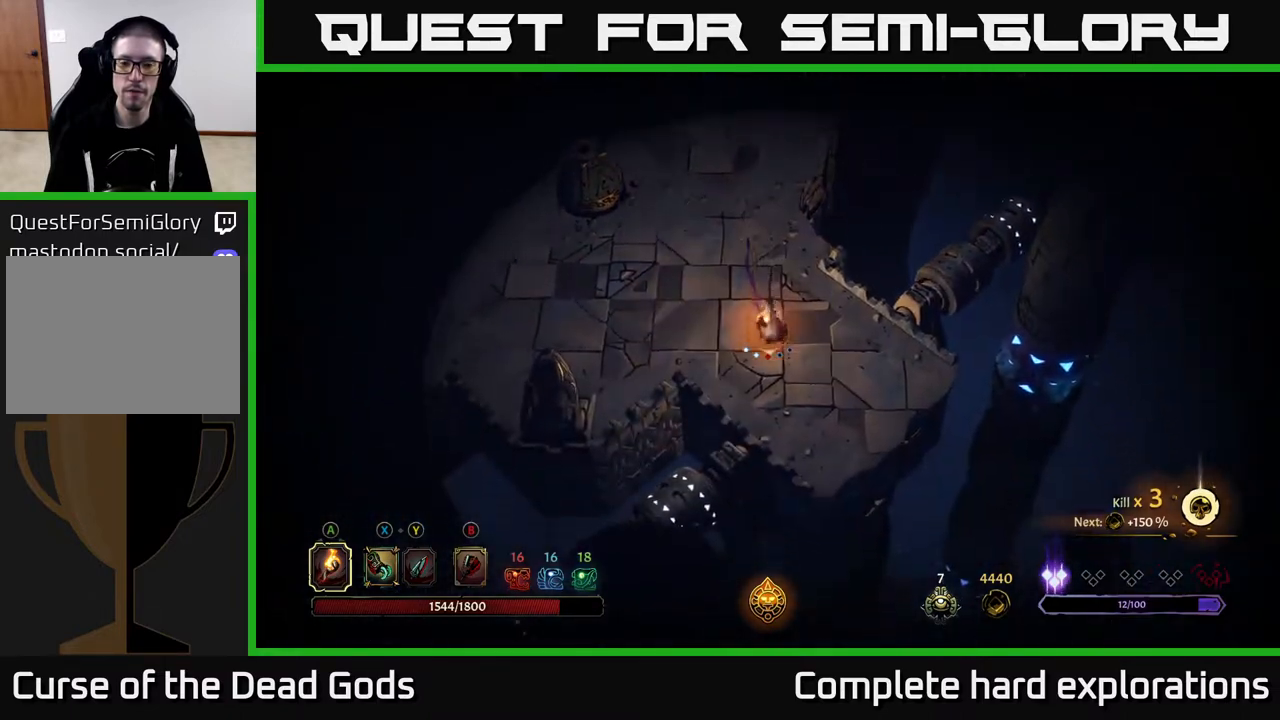
{"buttons": [], "left_stick": "up", "right_stick": "center", "events": [[200, "left_stick", "up"]]}
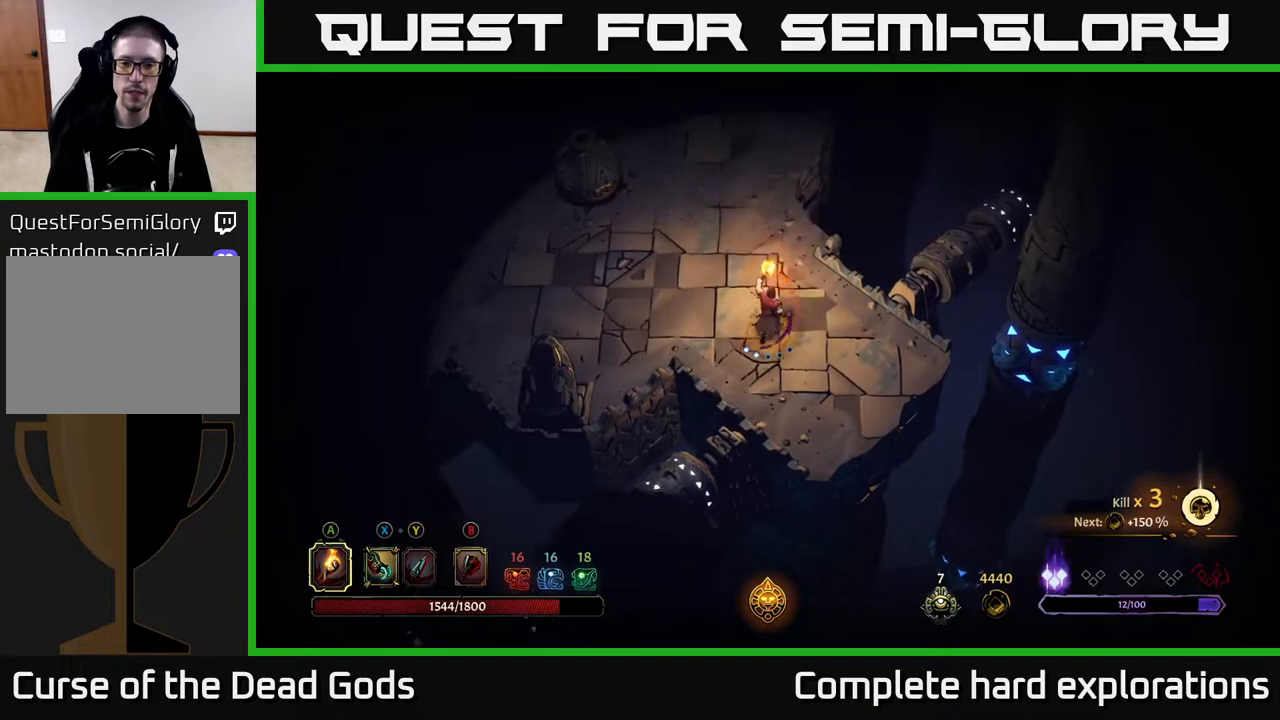
{"buttons": [], "left_stick": "up", "right_stick": "center", "events": []}
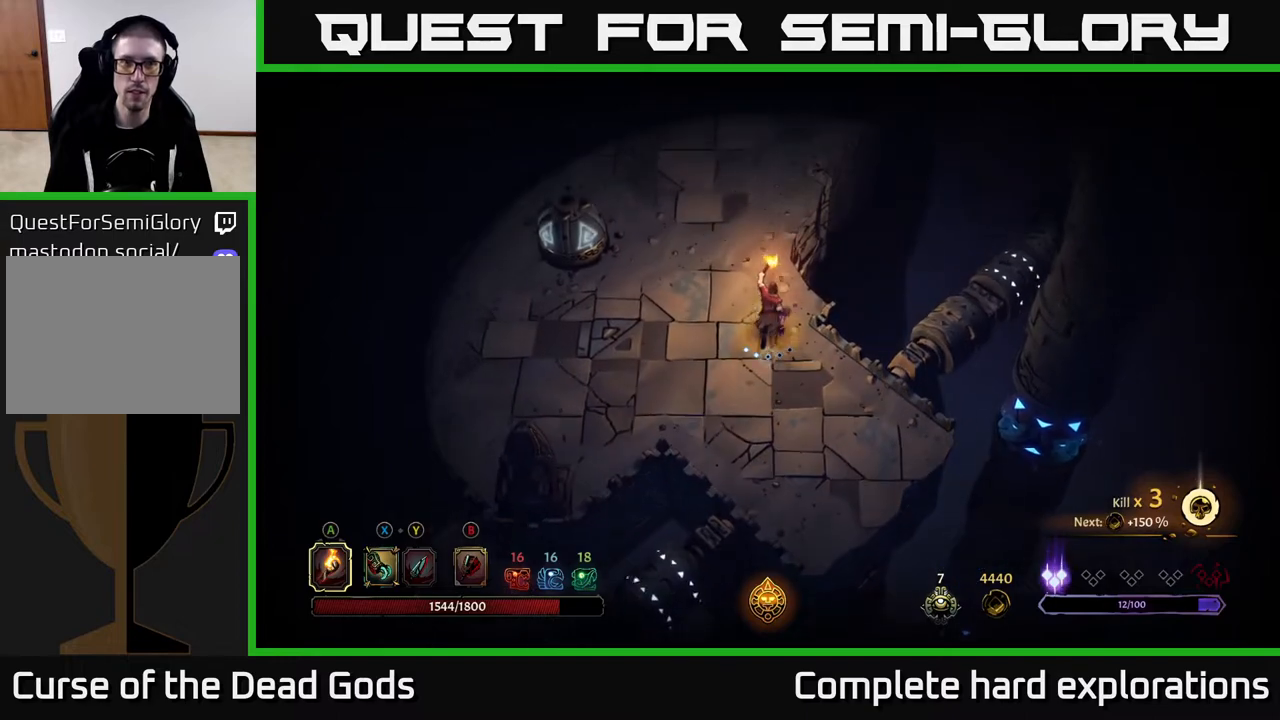
{"buttons": ["R2"], "left_stick": "up", "right_stick": "center", "events": [[383, "R2", "down"]]}
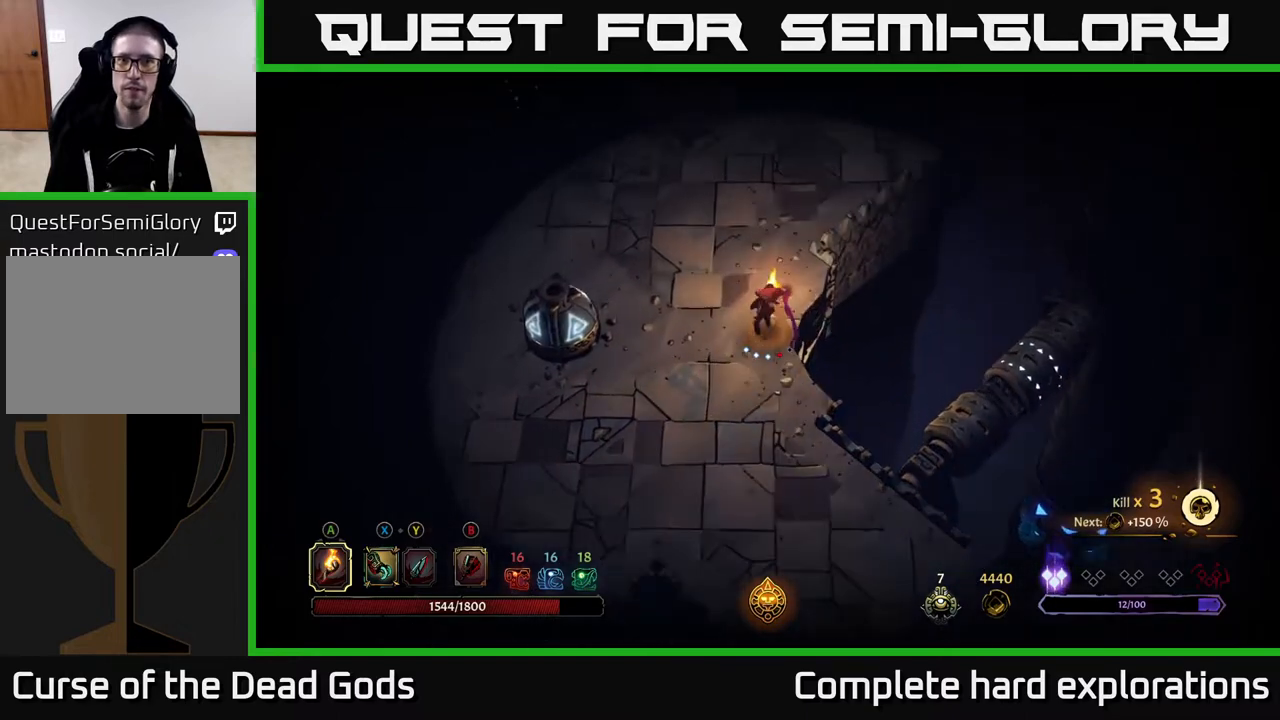
{"buttons": [], "left_stick": "up", "right_stick": "center", "events": [[50, "R2", "up"]]}
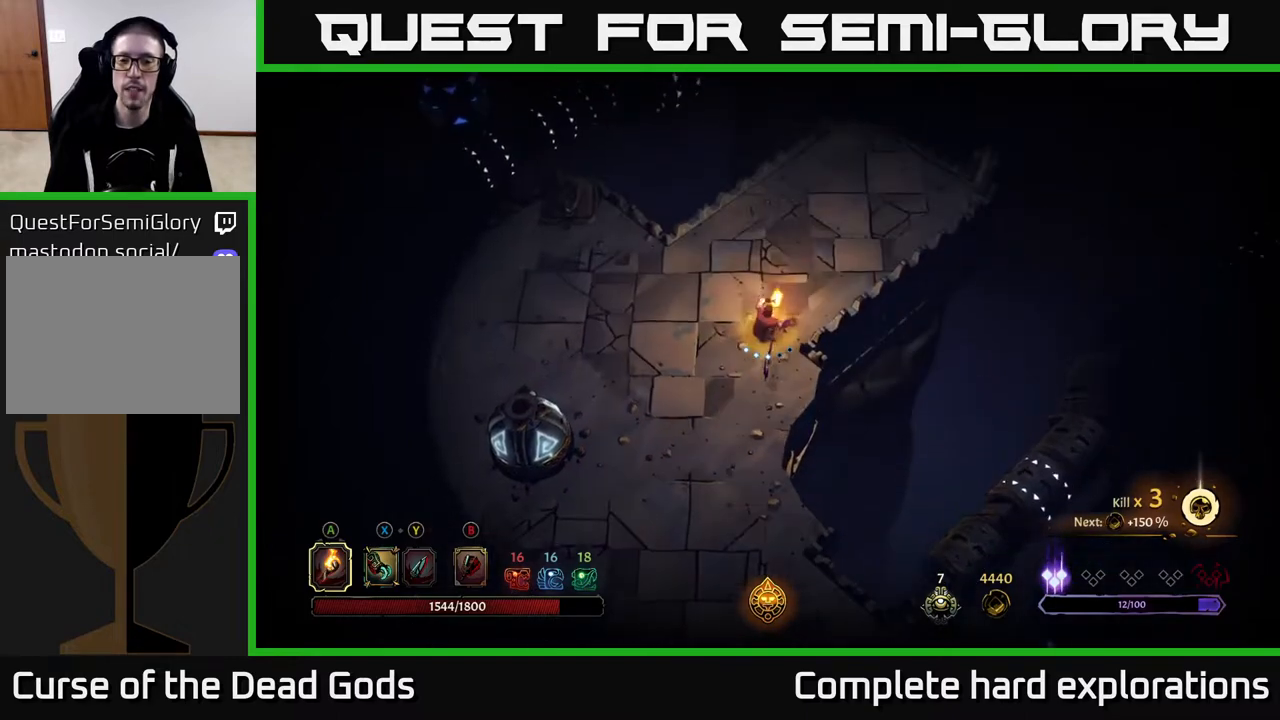
{"buttons": [], "left_stick": "up-right", "right_stick": "center", "events": [[167, "left_stick", "up-right"]]}
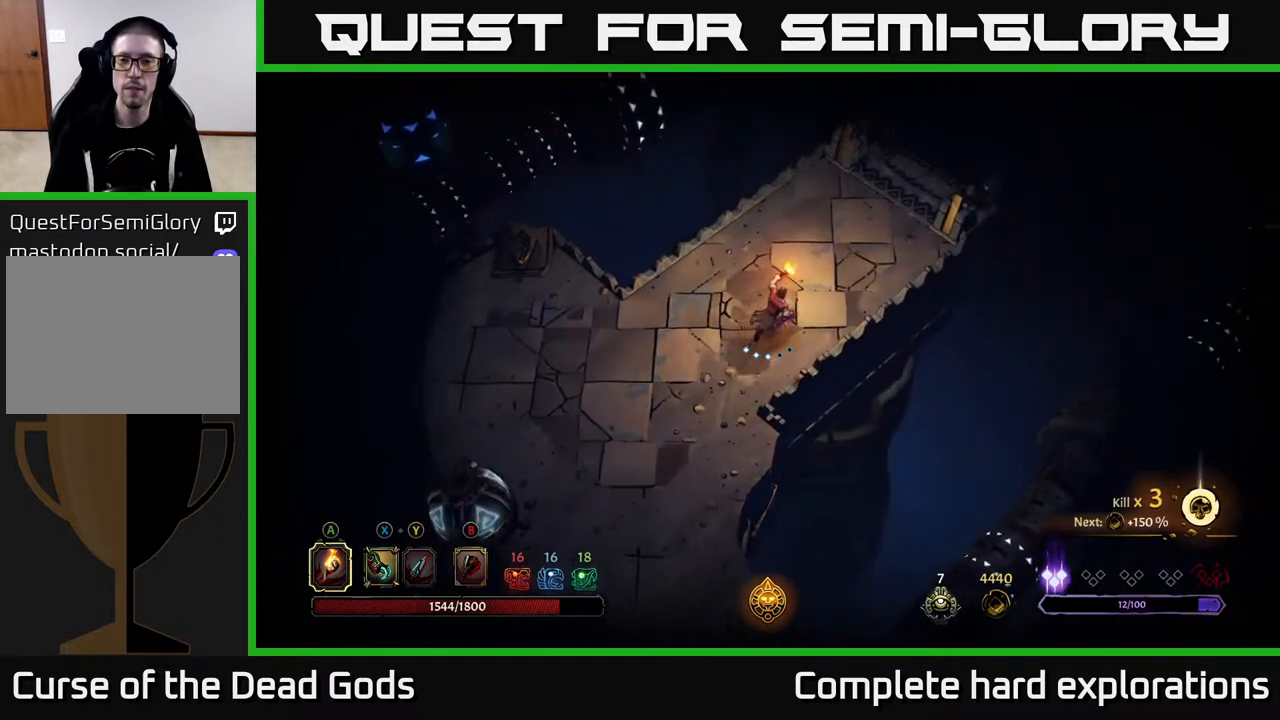
{"buttons": [], "left_stick": "left", "right_stick": "center", "events": [[467, "left_stick", "left"]]}
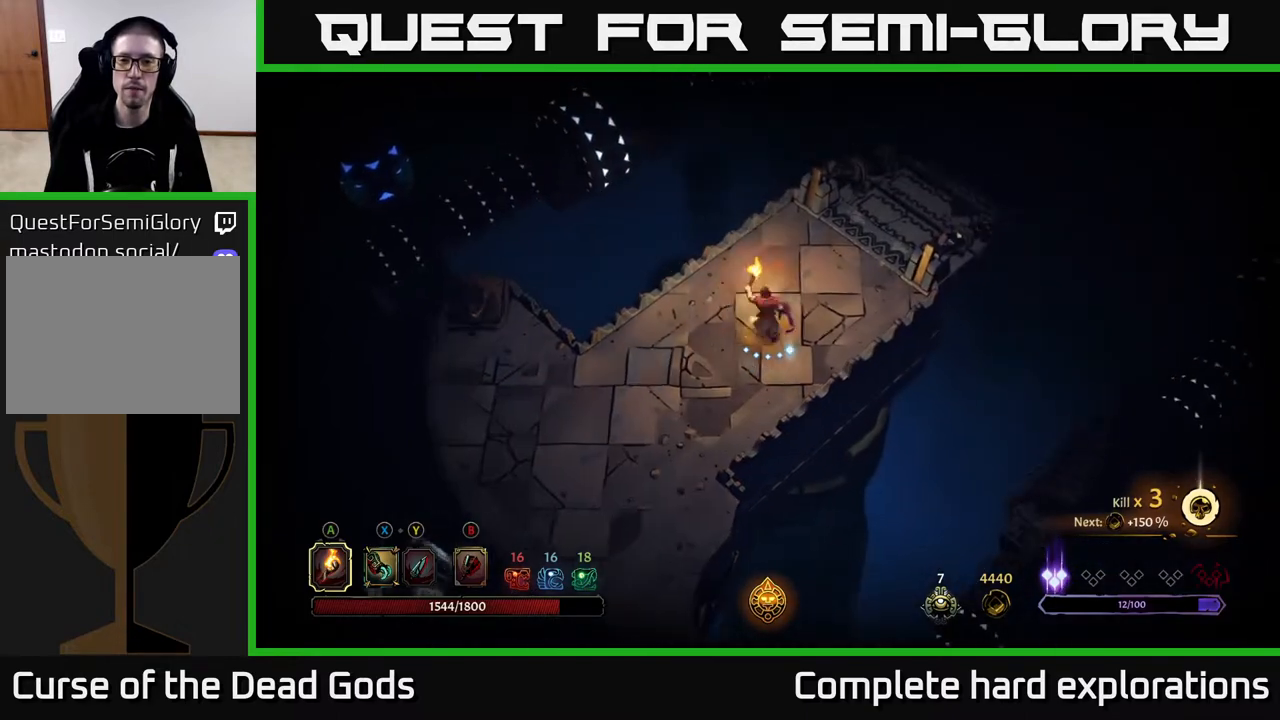
{"buttons": [], "left_stick": "left", "right_stick": "center", "events": [[250, "R2", "down"], [500, "R2", "up"]]}
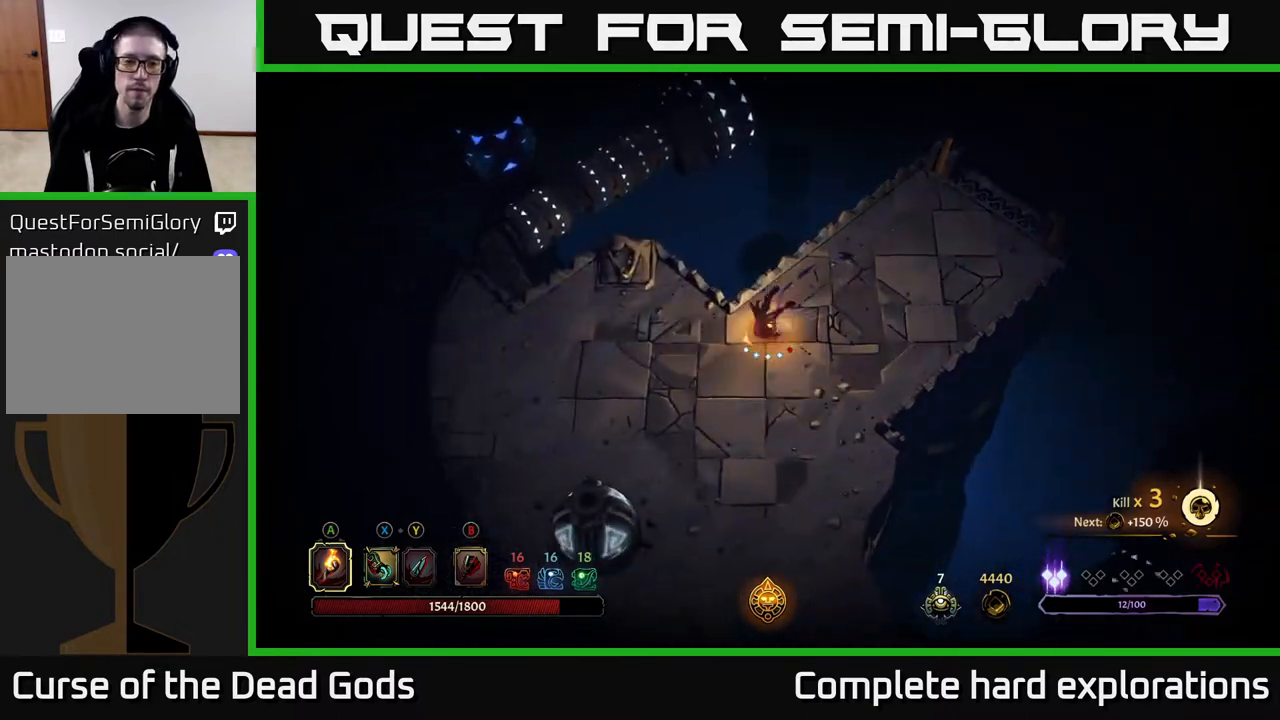
{"buttons": ["R2"], "left_stick": "left", "right_stick": "center", "events": [[283, "R2", "down"]]}
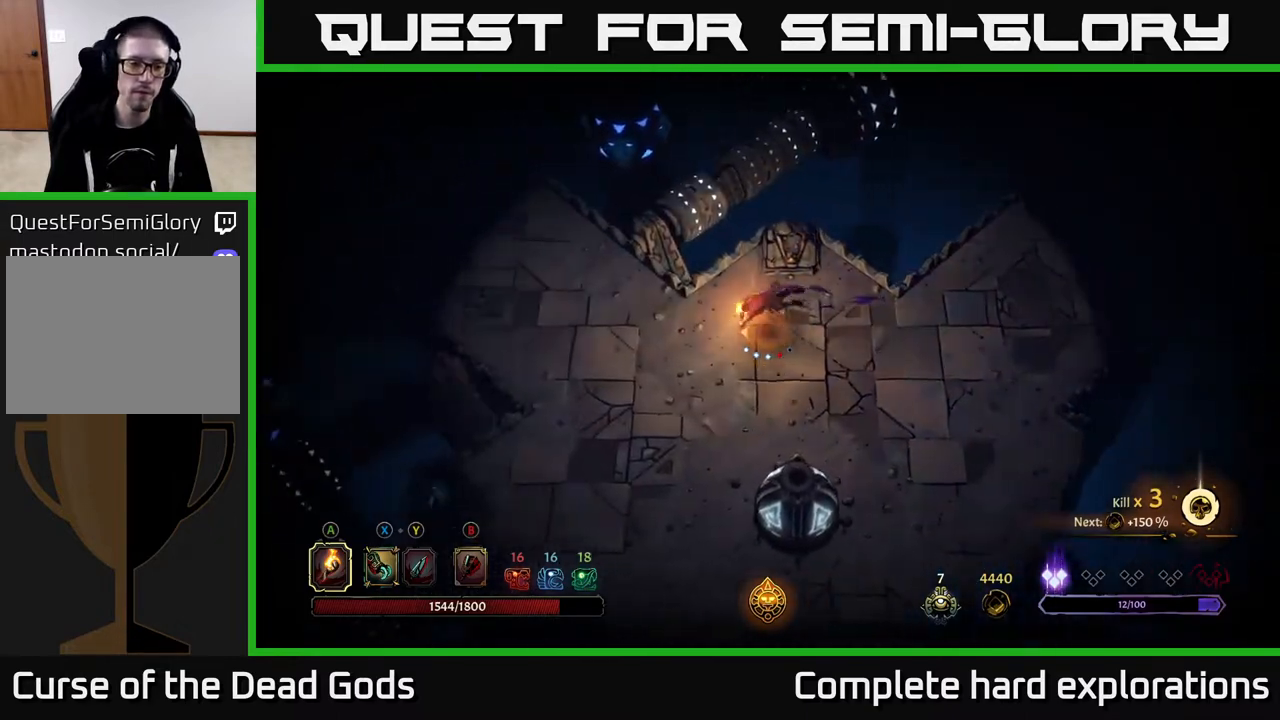
{"buttons": ["R2"], "left_stick": "up-left", "right_stick": "center", "events": [[67, "R2", "up"], [283, "left_stick", "up-left"], [367, "R2", "down"]]}
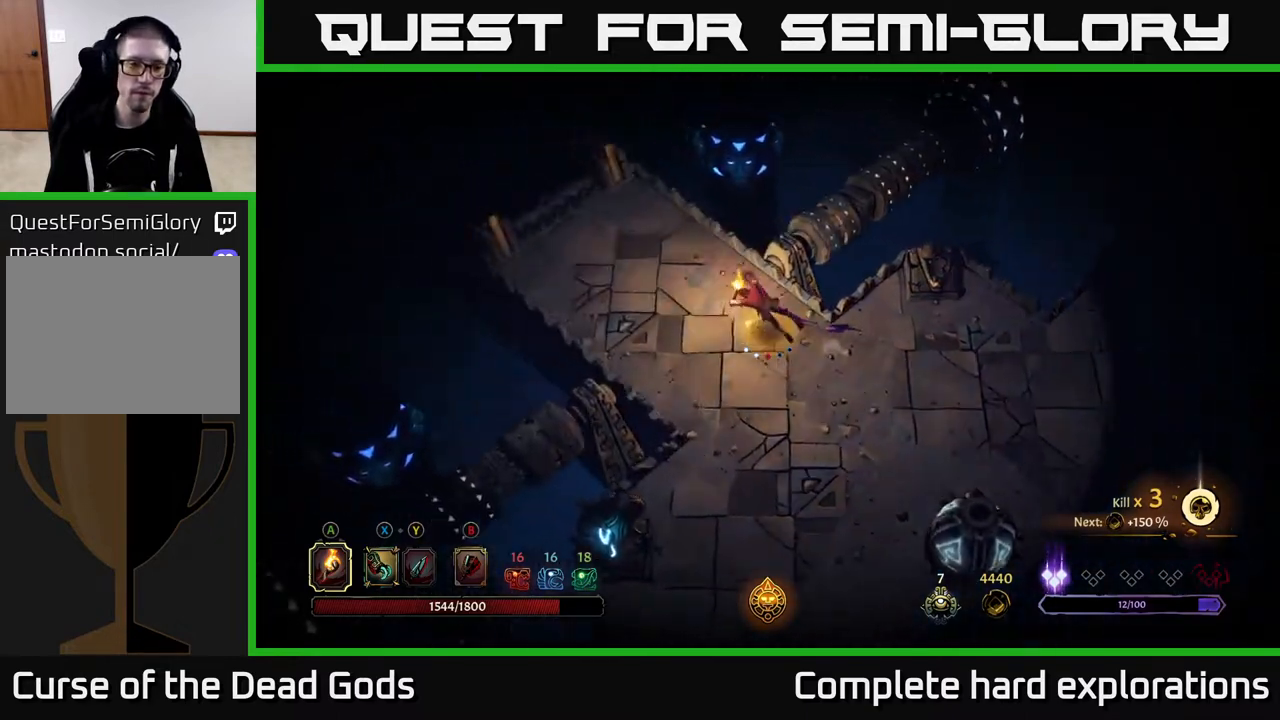
{"buttons": [], "left_stick": "up-left", "right_stick": "center", "events": [[117, "R2", "up"]]}
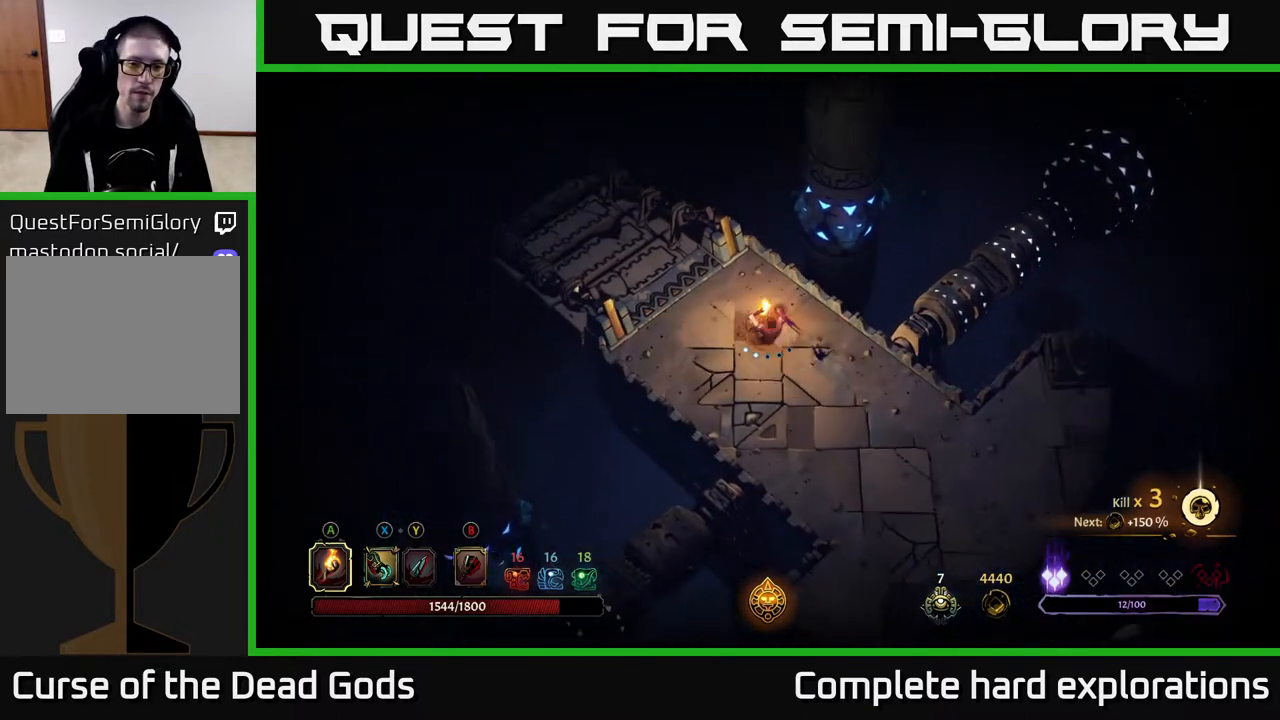
{"buttons": ["R1"], "left_stick": "up-left", "right_stick": "center", "events": [[483, "R1", "down"]]}
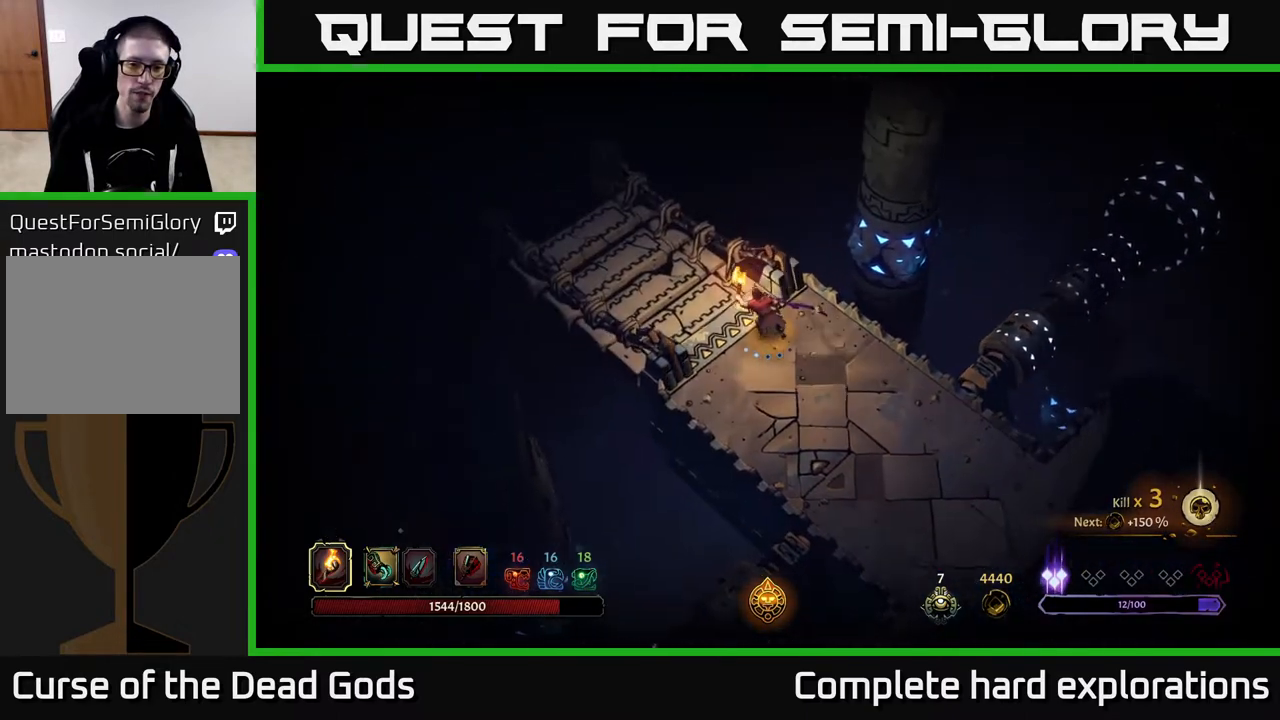
{"buttons": [], "left_stick": "center", "right_stick": "center", "events": [[67, "R1", "up"], [217, "left_stick", "center"]]}
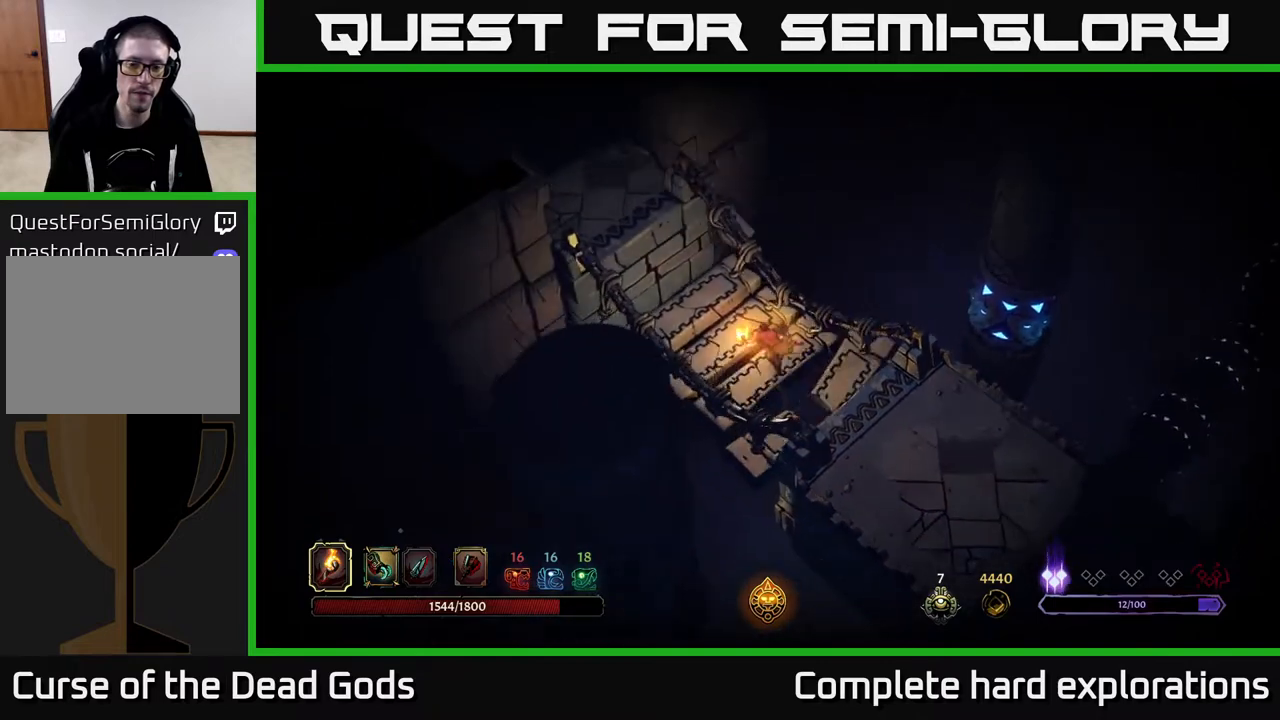
{"buttons": [], "left_stick": "center", "right_stick": "center", "events": []}
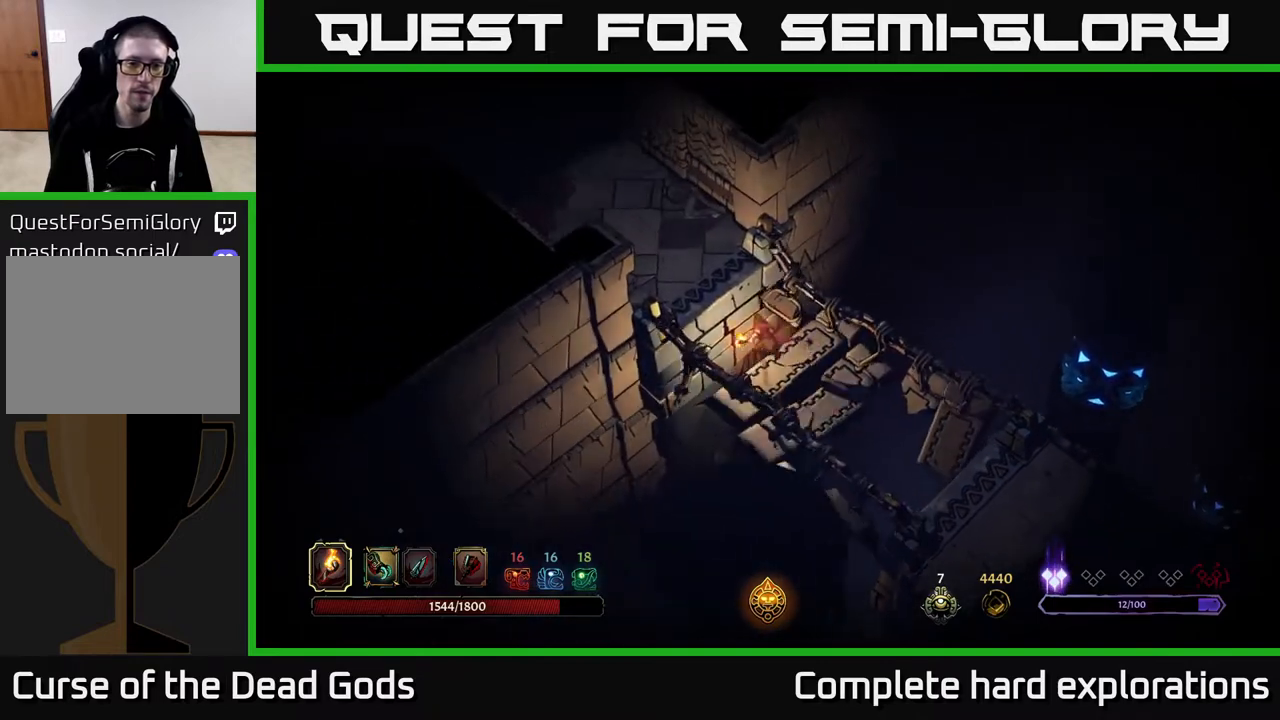
{"buttons": [], "left_stick": "up-left", "right_stick": "center", "events": [[367, "left_stick", "up-left"]]}
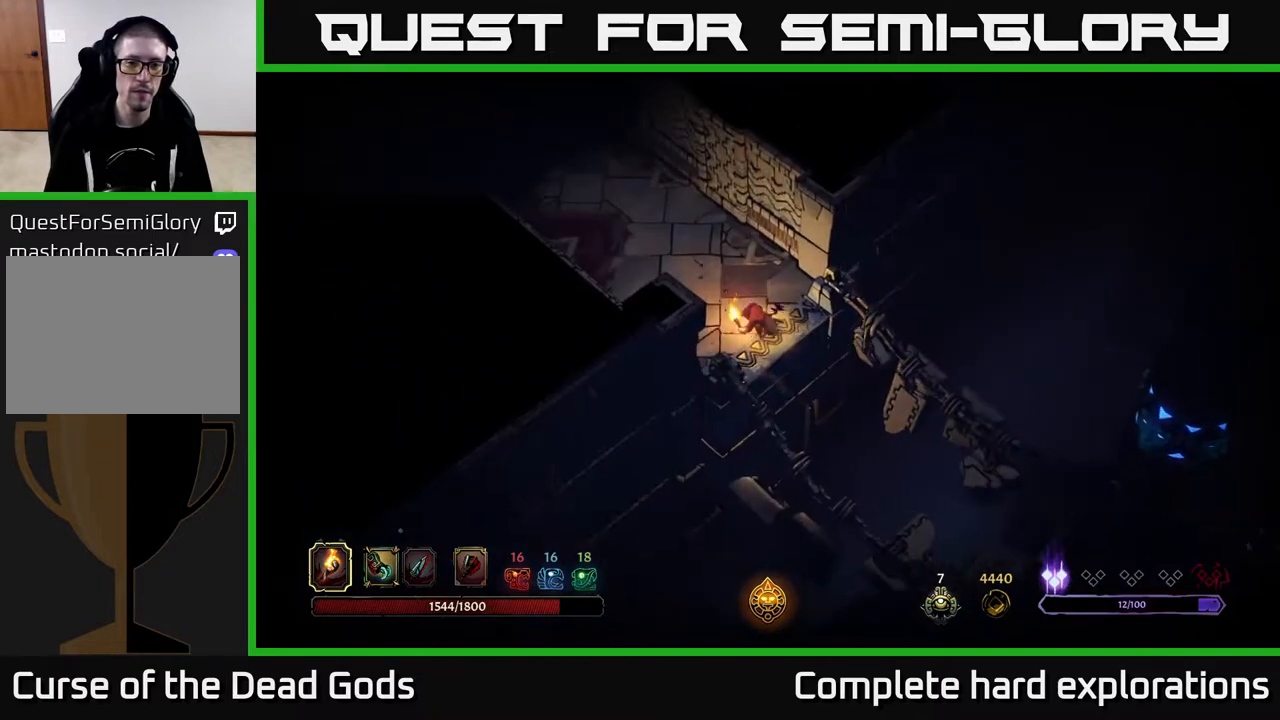
{"buttons": [], "left_stick": "up-left", "right_stick": "center", "events": []}
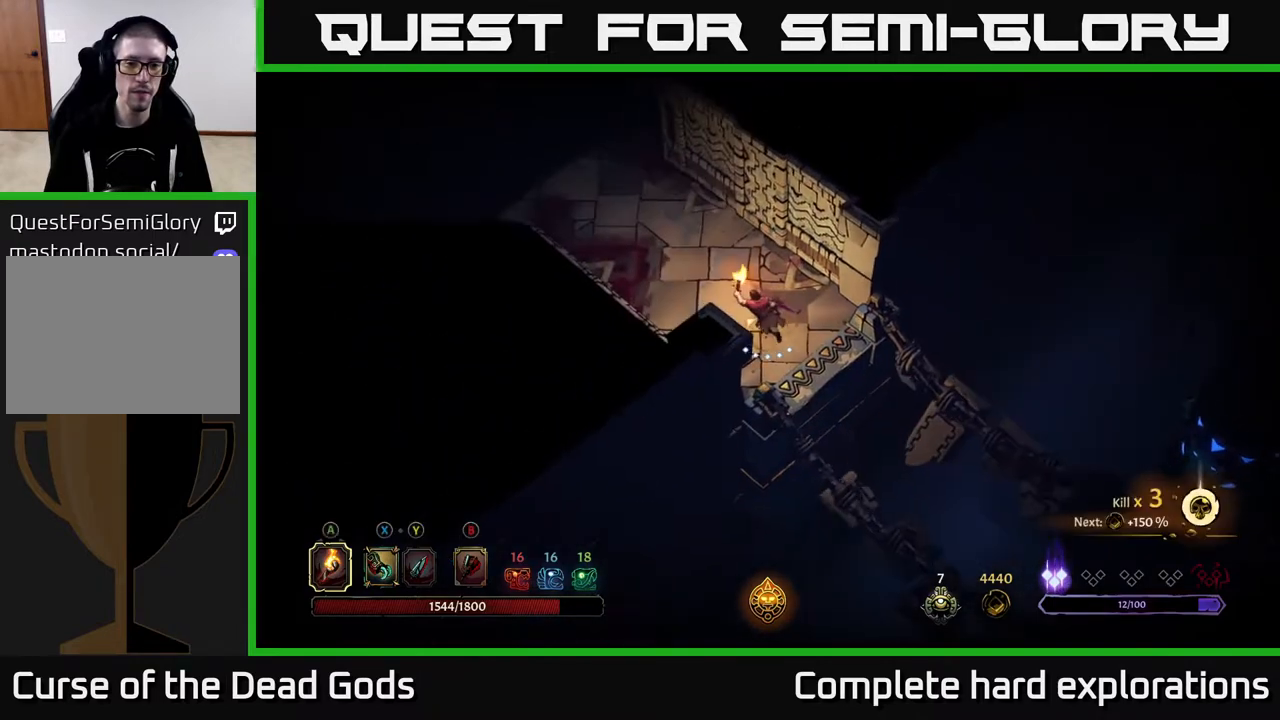
{"buttons": [], "left_stick": "up-left", "right_stick": "center", "events": []}
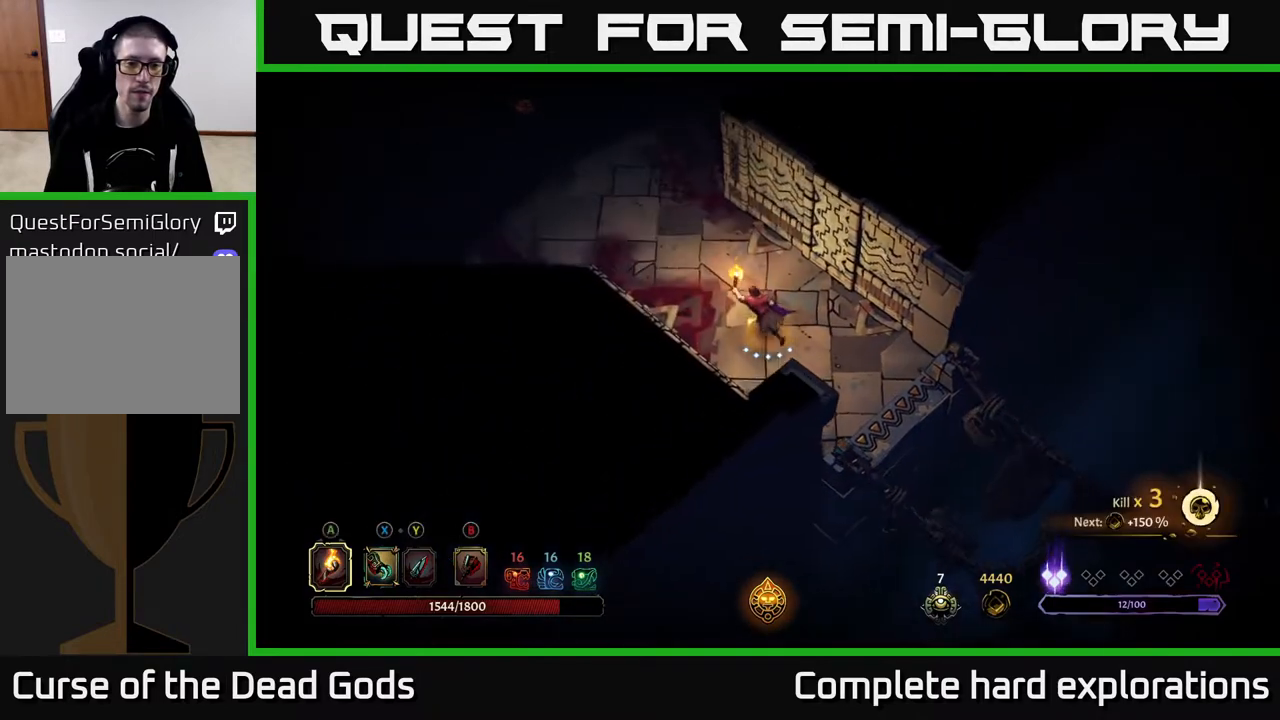
{"buttons": [], "left_stick": "up-left", "right_stick": "center", "events": []}
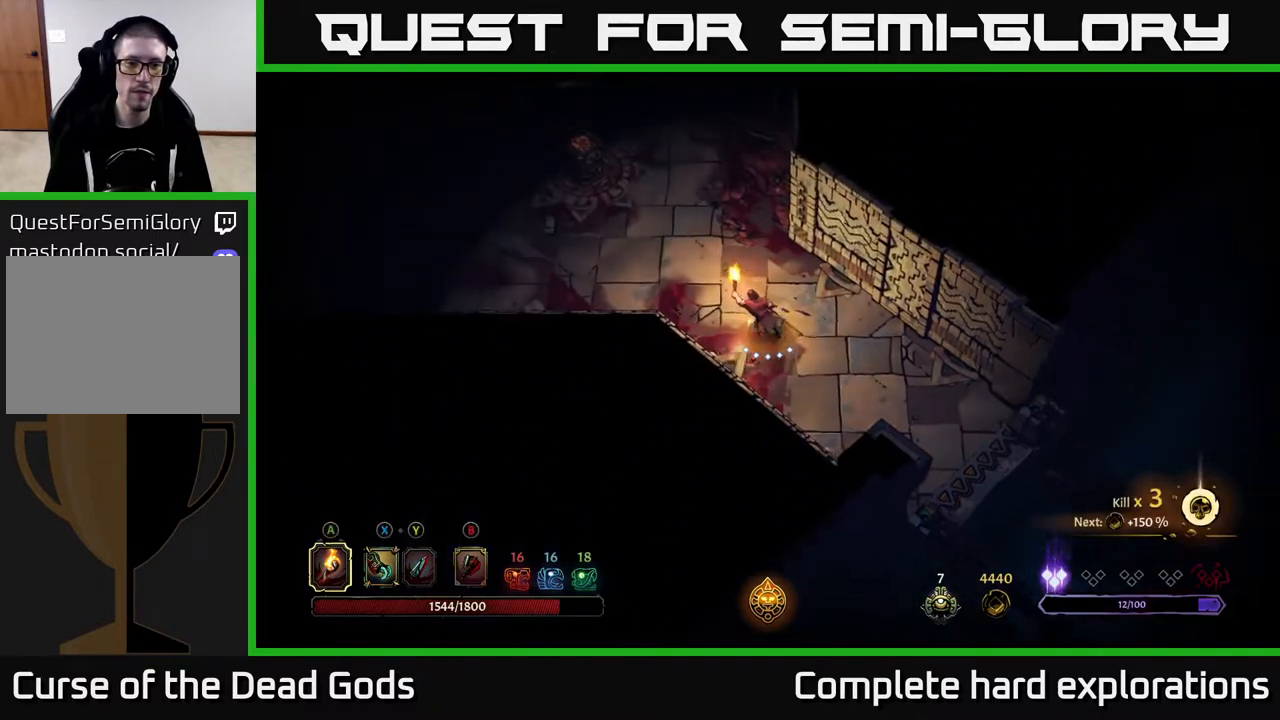
{"buttons": [], "left_stick": "up-left", "right_stick": "center", "events": []}
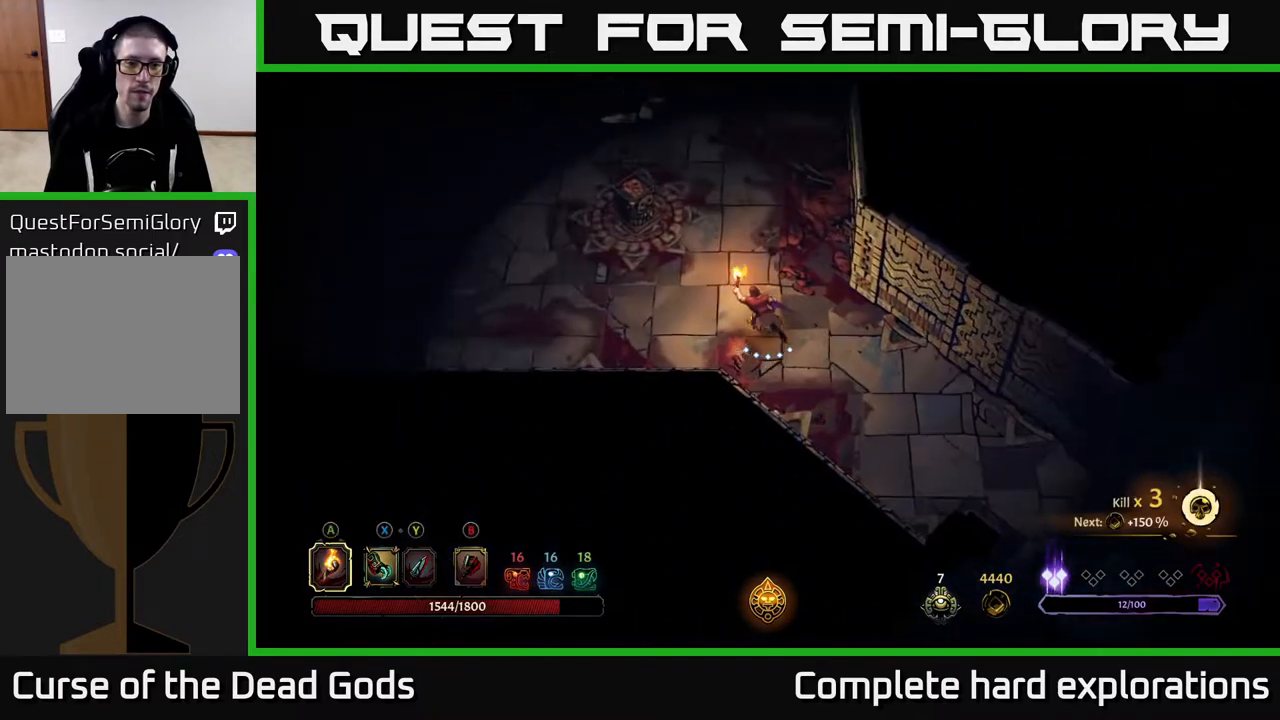
{"buttons": ["A"], "left_stick": "up-left", "right_stick": "center", "events": [[483, "A", "down"]]}
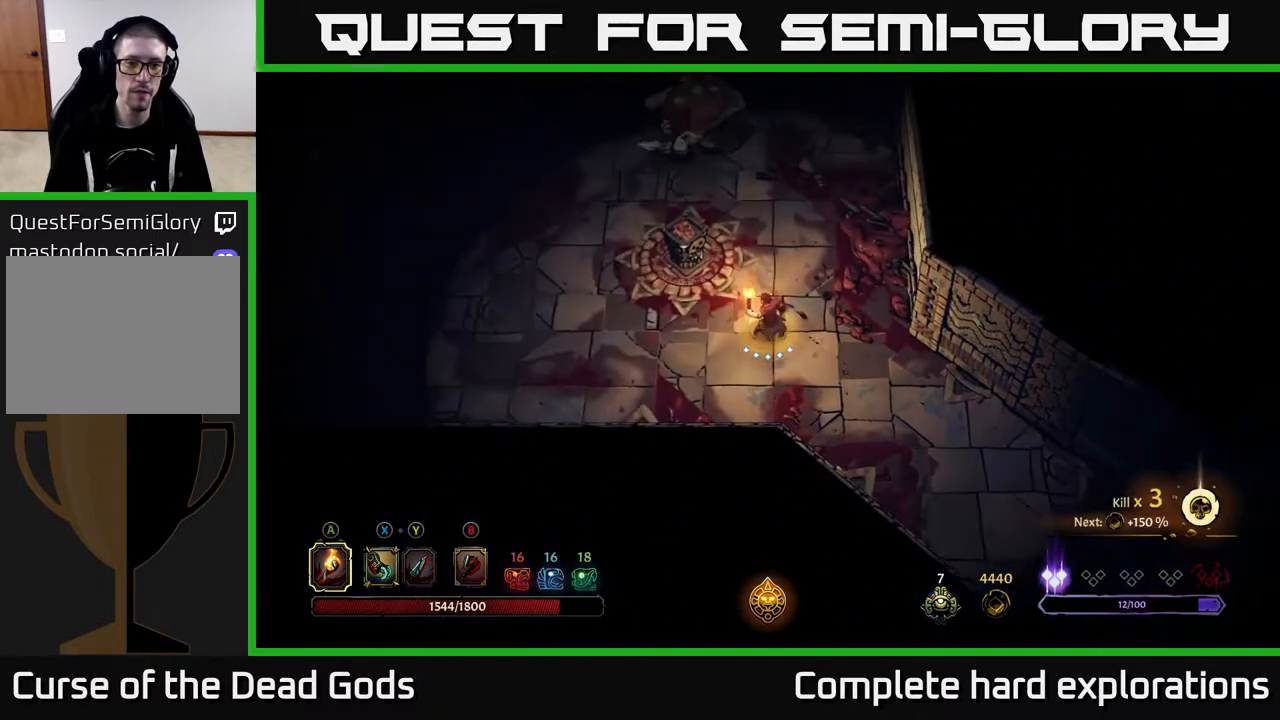
{"buttons": [], "left_stick": "down-right", "right_stick": "center", "events": [[83, "A", "up"], [100, "left_stick", "center"], [500, "left_stick", "down-right"]]}
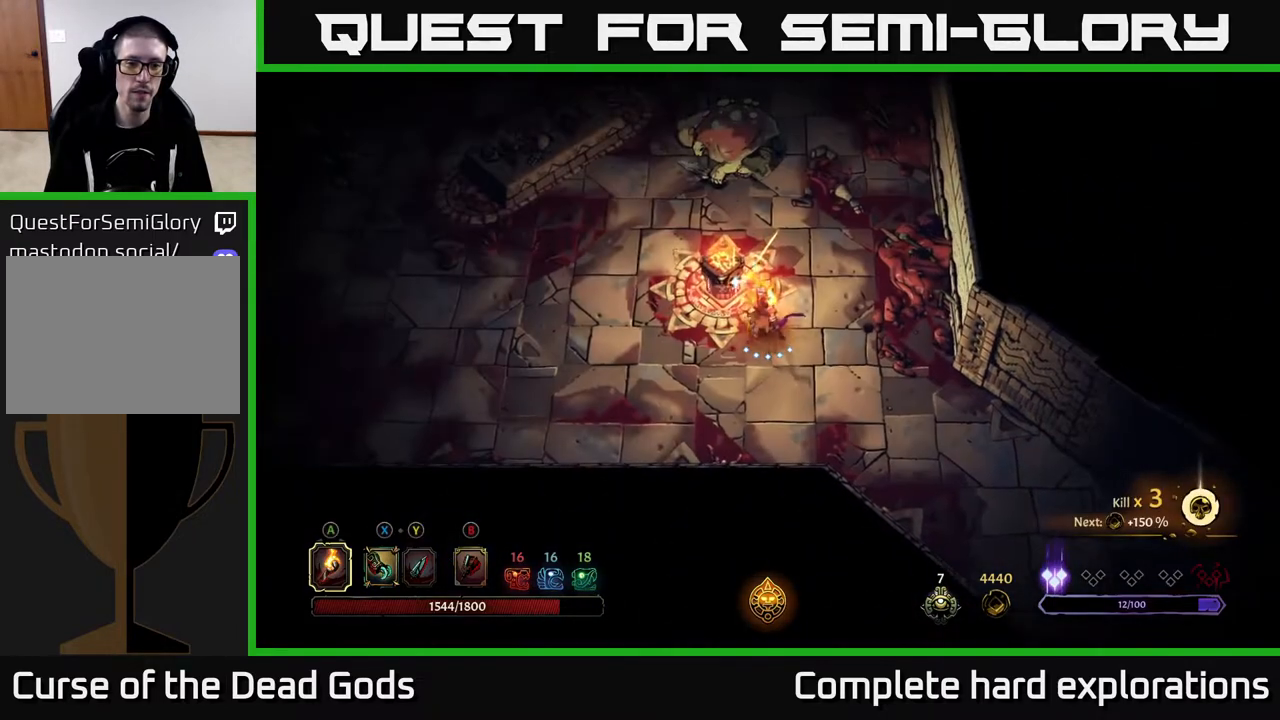
{"buttons": [], "left_stick": "down-right", "right_stick": "center", "events": [[217, "B", "down"], [300, "B", "up"]]}
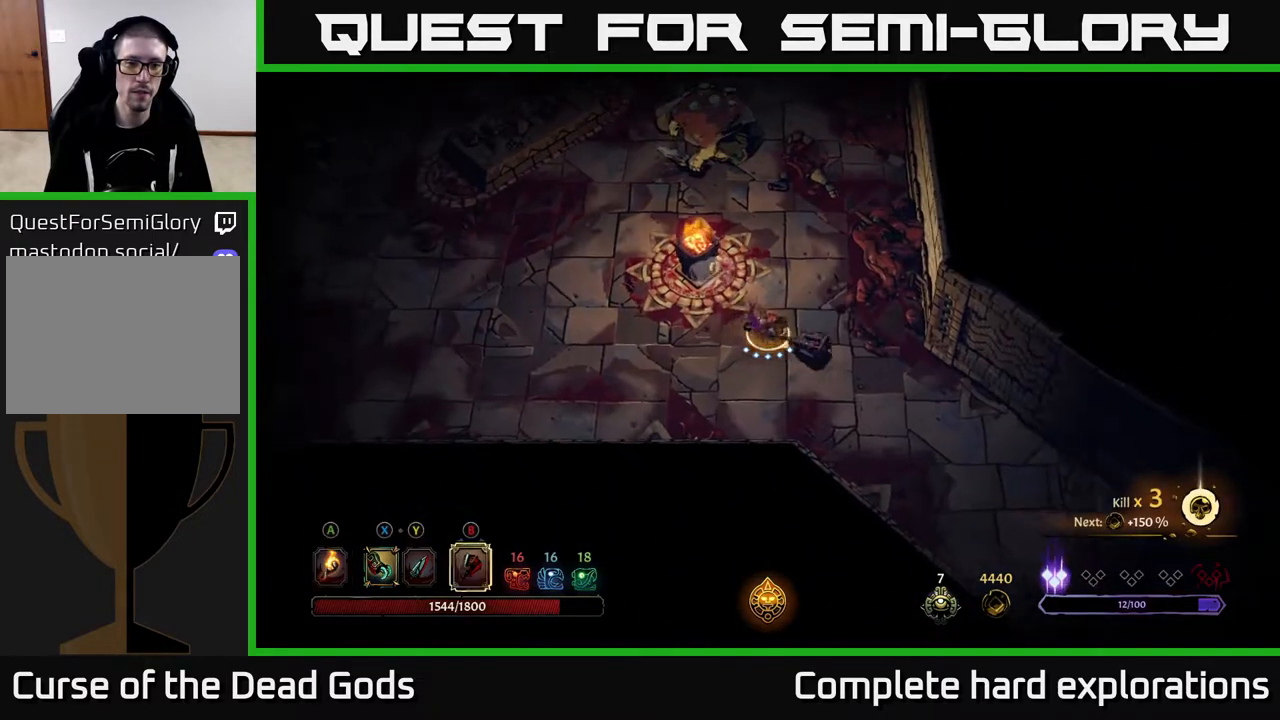
{"buttons": [], "left_stick": "right", "right_stick": "center", "events": [[183, "left_stick", "right"]]}
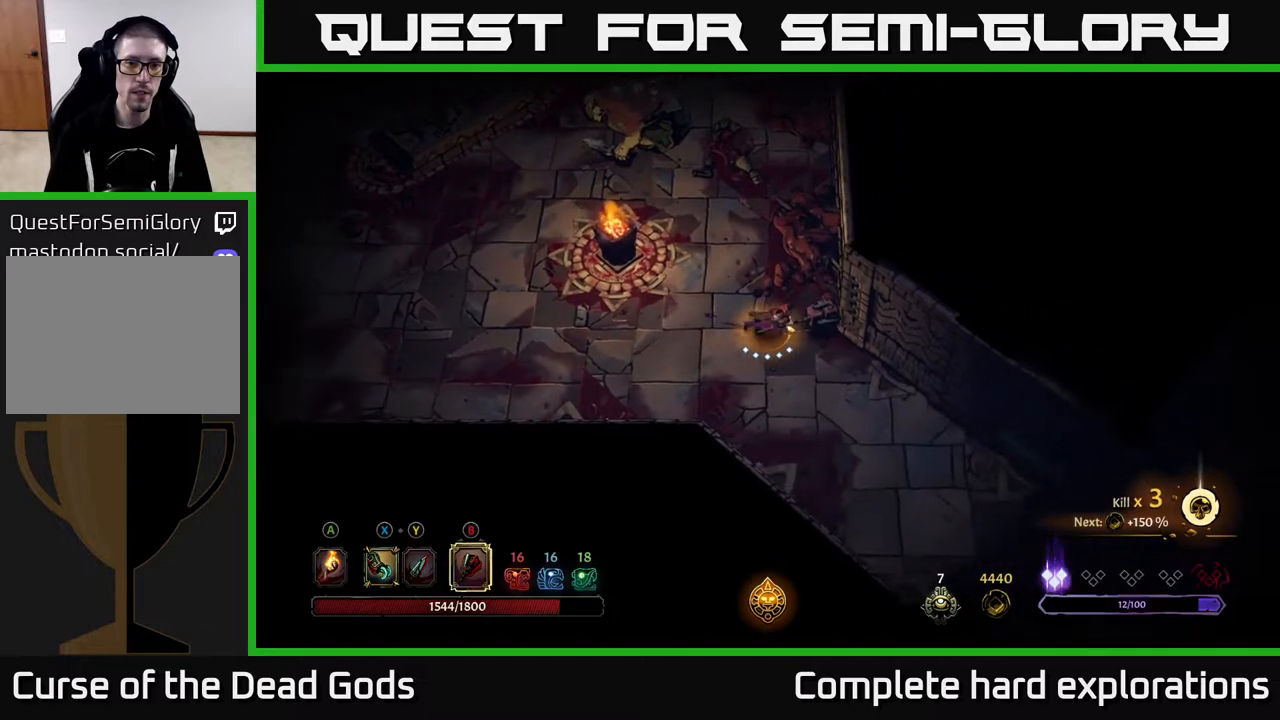
{"buttons": ["B"], "left_stick": "up-left", "right_stick": "center", "events": [[100, "left_stick", "up"], [333, "B", "down"], [333, "left_stick", "up-left"]]}
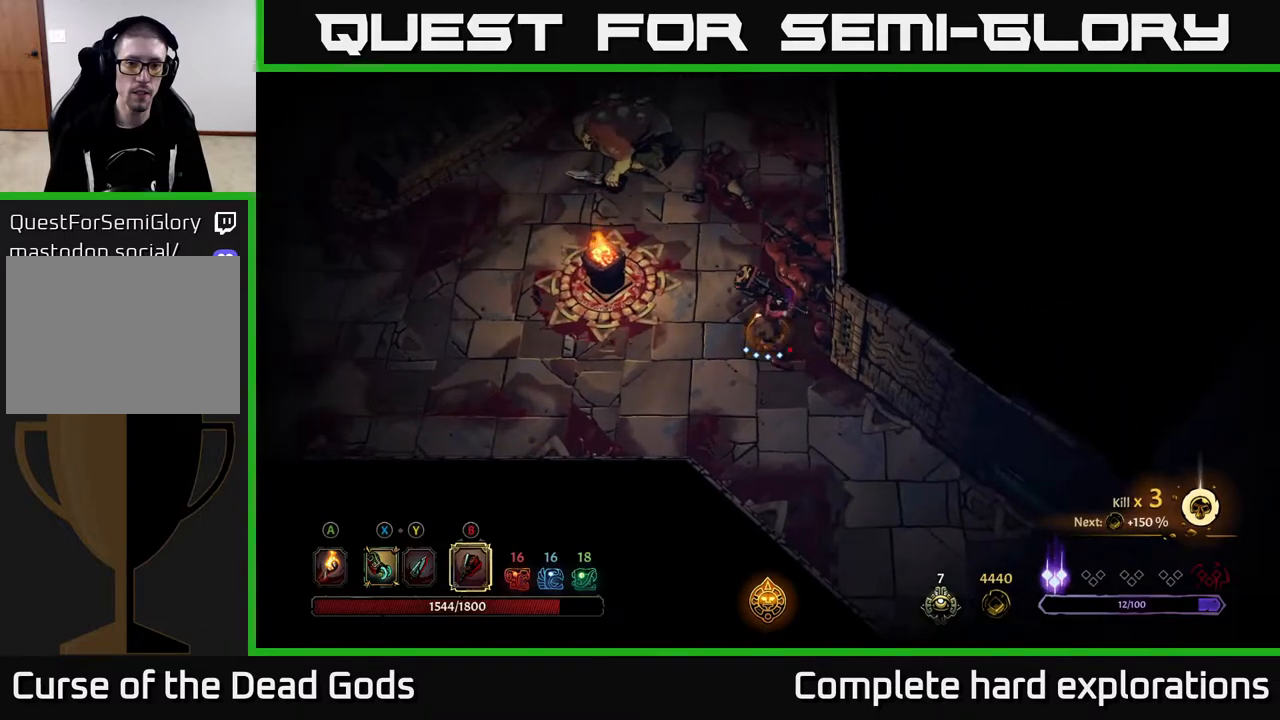
{"buttons": [], "left_stick": "up-left", "right_stick": "center", "events": [[350, "B", "up"]]}
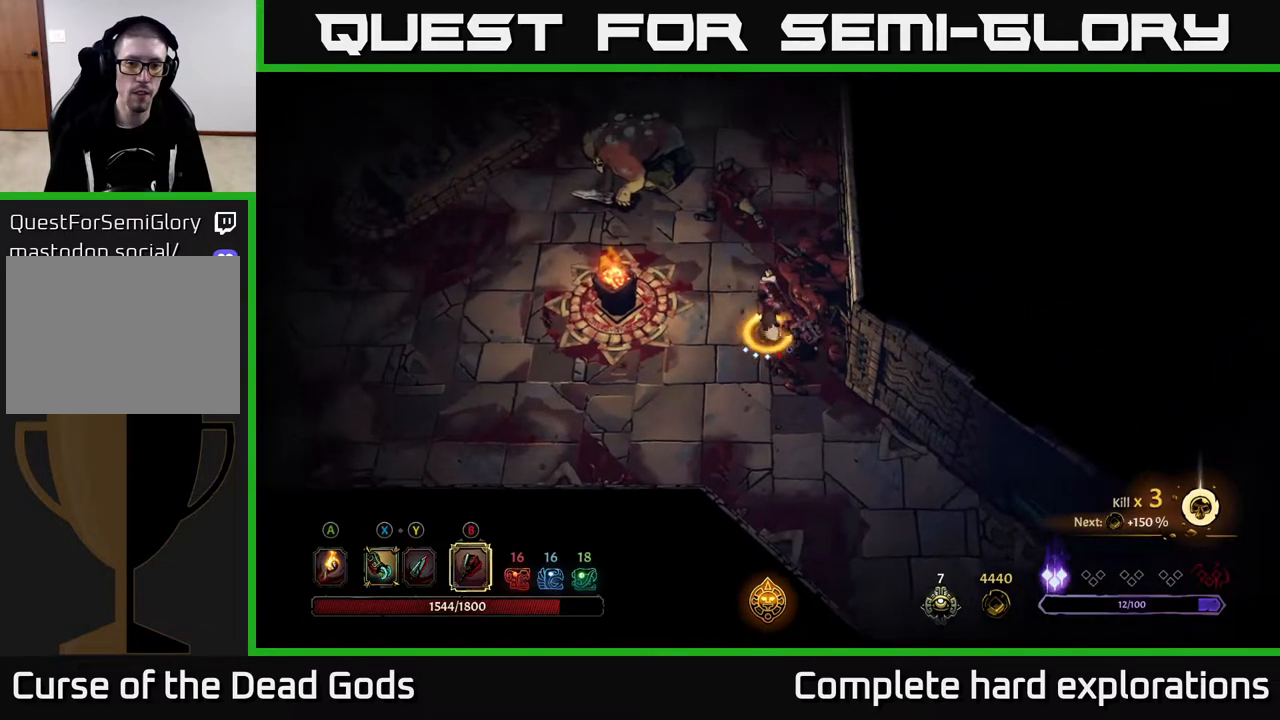
{"buttons": [], "left_stick": "up-left", "right_stick": "center", "events": []}